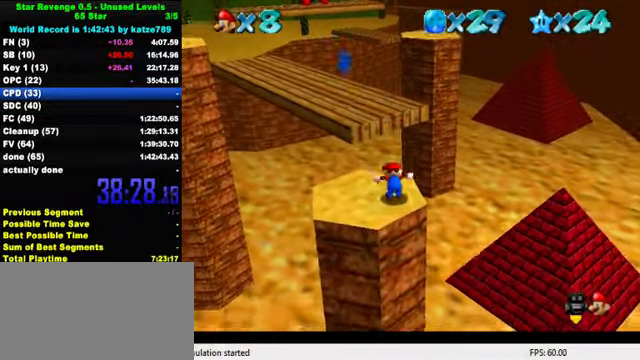
Gameplay with keyboard; each line is a JSON object with the keys held at the frame after it. "events" lists presses ("down") and releases ("up") of "a", "c", "ctrl", "d", "down", "left", "return", "right", "s", "shift", "up", "w", "x" and "y" between this image and that frame as [ms after this image, input, new state], when the widget could be followed in between. No other keys are recorded. Mouse input is not recorded.
{"keys": ["left", "up"], "events": [[33, "shift", "down"], [167, "right", "down"], [333, "right", "up"], [367, "shift", "up"], [400, "left", "down"]]}
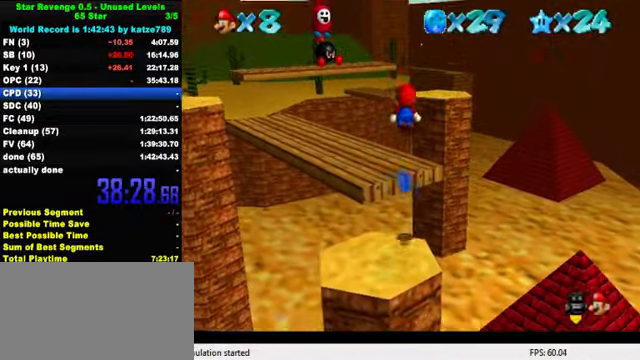
{"keys": ["left", "up"], "events": [[33, "ctrl", "down"], [133, "ctrl", "up"], [267, "d", "down"], [333, "d", "up"], [400, "d", "down"], [500, "d", "up"]]}
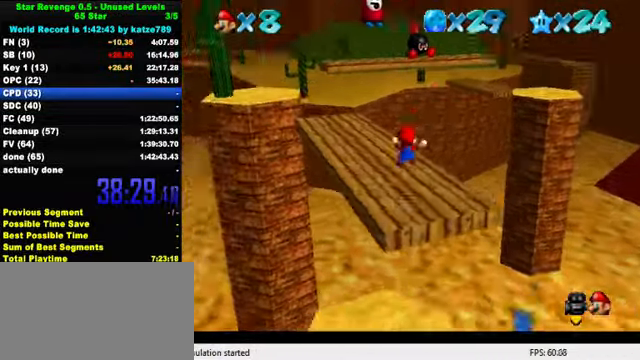
{"keys": ["left", "up"], "events": [[67, "left", "up"], [500, "left", "down"]]}
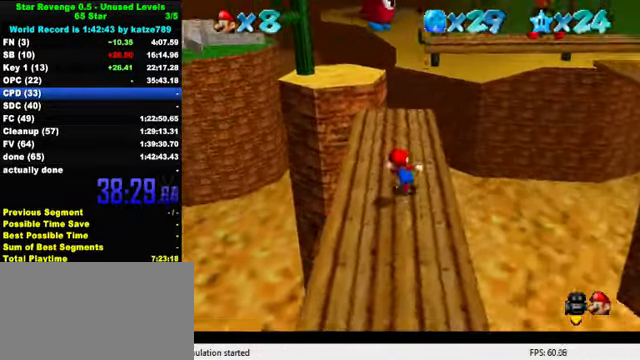
{"keys": ["right", "up"], "events": [[33, "y", "down"], [67, "left", "up"], [67, "shift", "down"], [267, "shift", "up"], [267, "y", "up"], [367, "right", "down"], [400, "a", "down"], [500, "a", "up"]]}
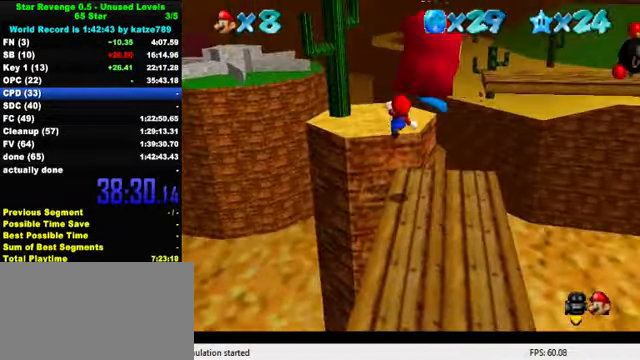
{"keys": [], "events": [[67, "right", "up"], [67, "up", "up"], [100, "a", "down"], [133, "a", "up"], [167, "right", "down"], [200, "down", "down"], [233, "a", "down"], [333, "a", "up"], [367, "down", "up"], [433, "right", "up"]]}
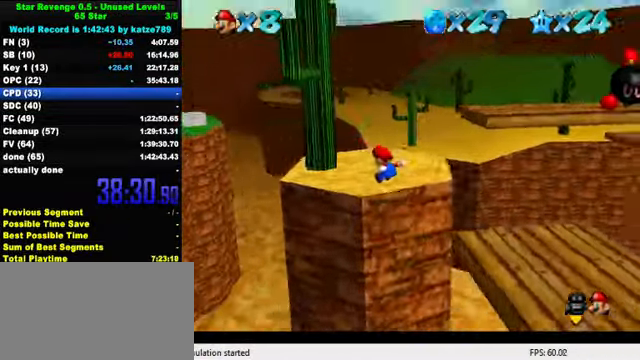
{"keys": ["right", "up", "y"], "events": [[200, "up", "down"], [333, "right", "down"], [467, "y", "down"]]}
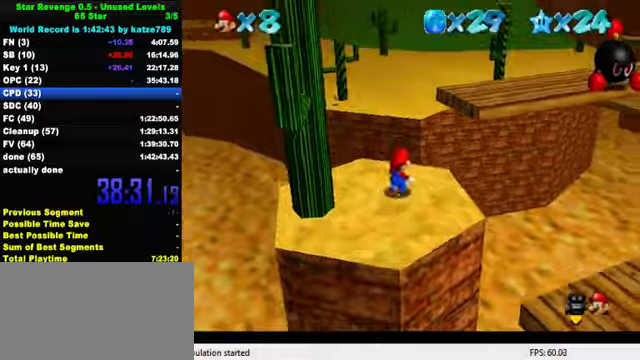
{"keys": ["left"], "events": [[33, "shift", "down"], [233, "shift", "up"], [233, "y", "up"], [366, "right", "up"], [400, "a", "down"], [500, "a", "up"], [500, "left", "down"], [500, "up", "up"]]}
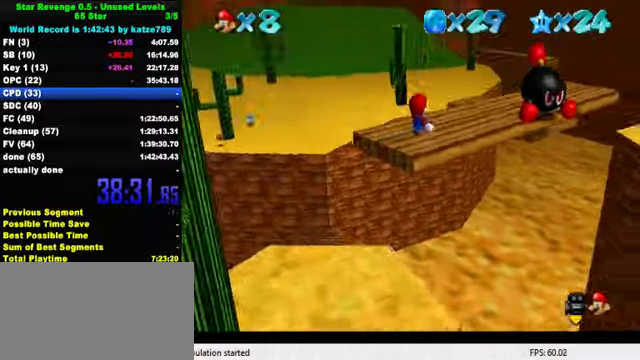
{"keys": [], "events": [[100, "a", "down"], [133, "a", "up"], [133, "left", "up"], [200, "right", "down"], [333, "right", "up"]]}
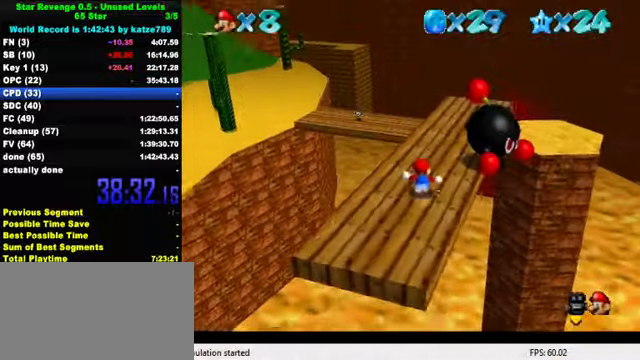
{"keys": ["up"], "events": [[166, "right", "down"], [166, "up", "down"], [400, "right", "up"]]}
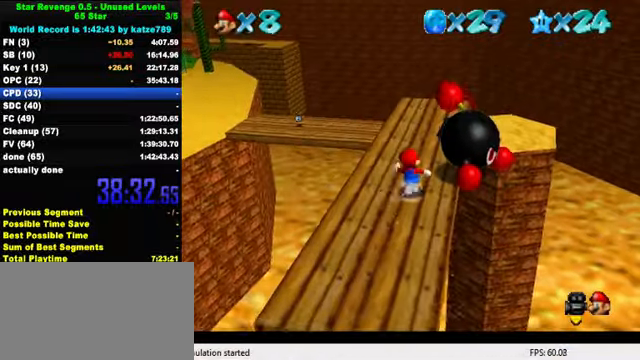
{"keys": [], "events": [[33, "right", "down"], [100, "up", "up"], [166, "ctrl", "down"], [166, "right", "up"], [233, "ctrl", "up"]]}
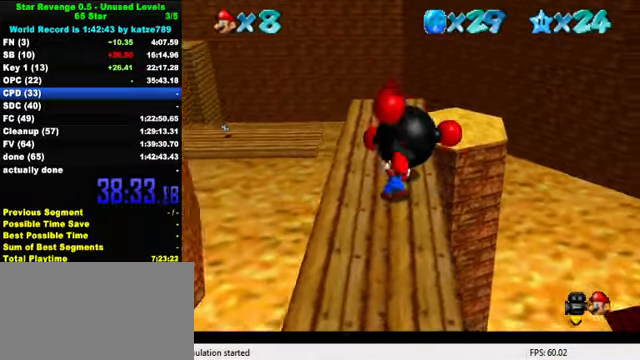
{"keys": ["left", "up"], "events": [[33, "up", "down"], [200, "left", "down"]]}
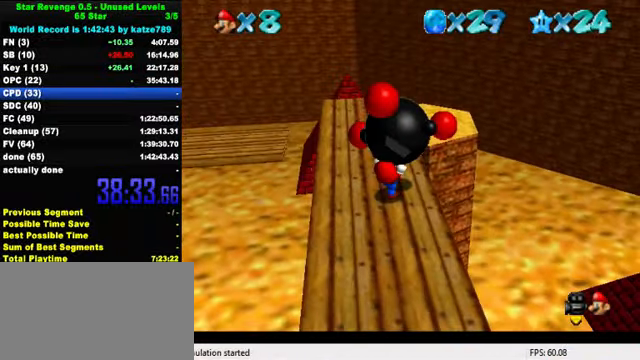
{"keys": ["left", "up"], "events": []}
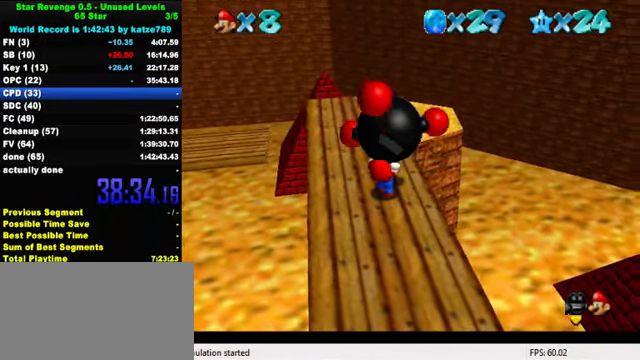
{"keys": [], "events": [[233, "left", "up"], [366, "ctrl", "down"], [400, "up", "up"], [500, "ctrl", "up"]]}
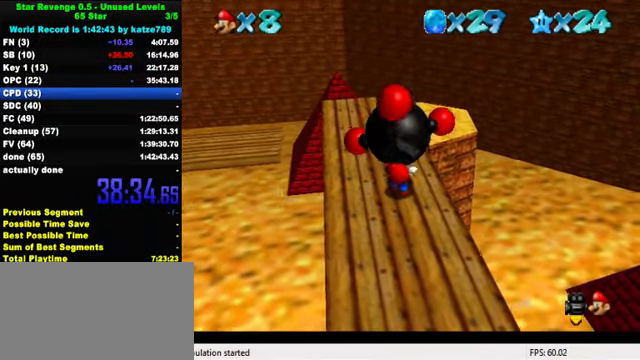
{"keys": ["up"], "events": [[266, "up", "down"]]}
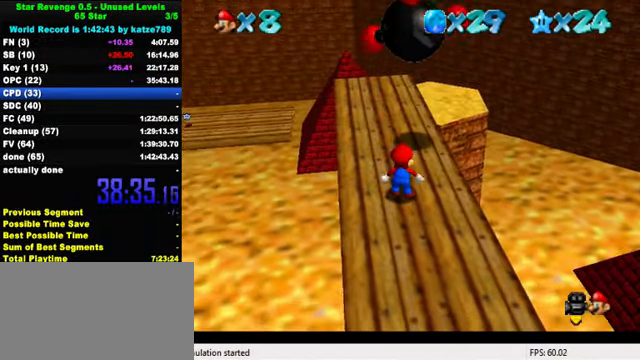
{"keys": ["up"], "events": [[433, "right", "down"], [500, "right", "up"]]}
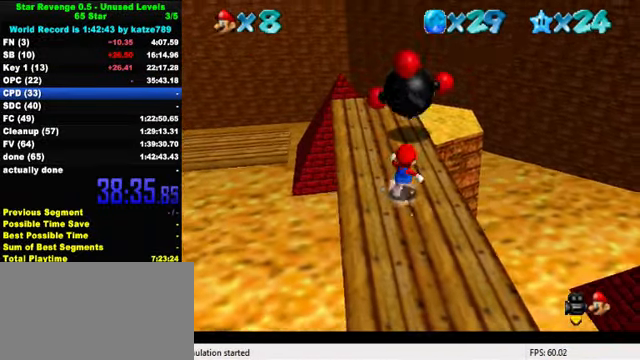
{"keys": ["right", "shift", "up"], "events": [[333, "shift", "down"], [433, "right", "down"]]}
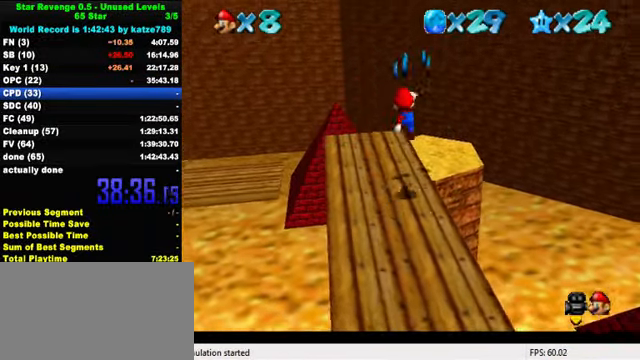
{"keys": ["d", "down", "left"], "events": [[100, "d", "down"], [100, "shift", "up"], [100, "up", "up"], [200, "d", "up"], [200, "down", "down"], [233, "right", "up"], [266, "left", "down"], [299, "d", "down"], [399, "d", "up"], [466, "d", "down"]]}
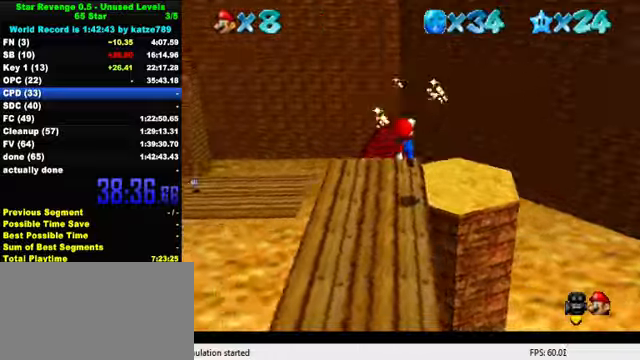
{"keys": ["up"], "events": [[34, "down", "up"], [67, "d", "up"], [100, "left", "up"], [167, "up", "down"]]}
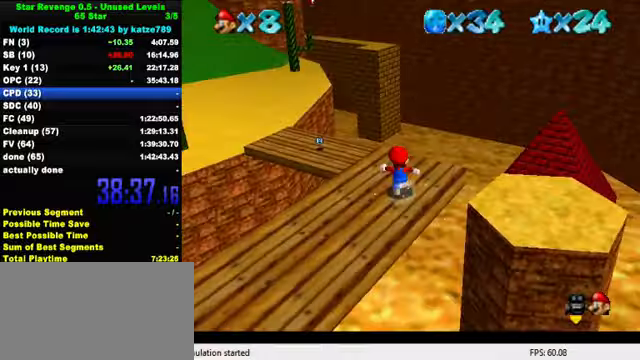
{"keys": ["left", "shift", "up", "y"], "events": [[300, "left", "down"], [434, "y", "down"], [467, "shift", "down"]]}
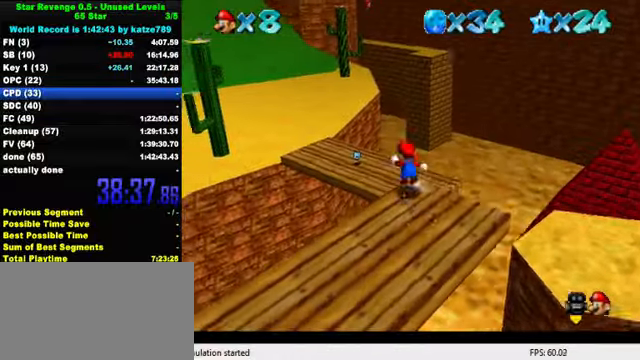
{"keys": ["up"], "events": [[134, "y", "up"], [167, "shift", "up"], [334, "left", "up"], [367, "d", "down"], [500, "d", "up"]]}
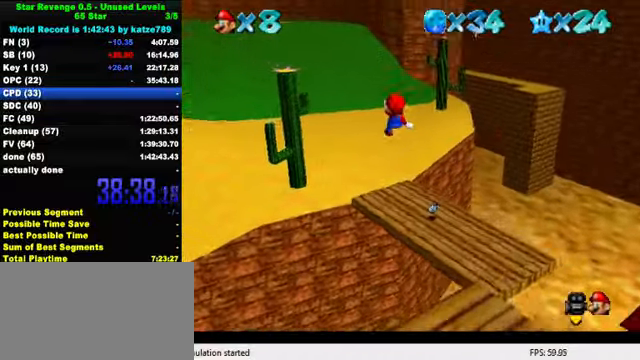
{"keys": ["up"], "events": [[267, "right", "down"], [500, "right", "up"]]}
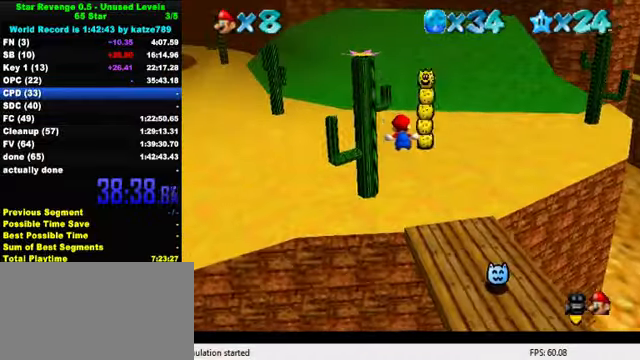
{"keys": ["right", "up"], "events": [[267, "d", "down"], [300, "right", "down"], [334, "d", "up"]]}
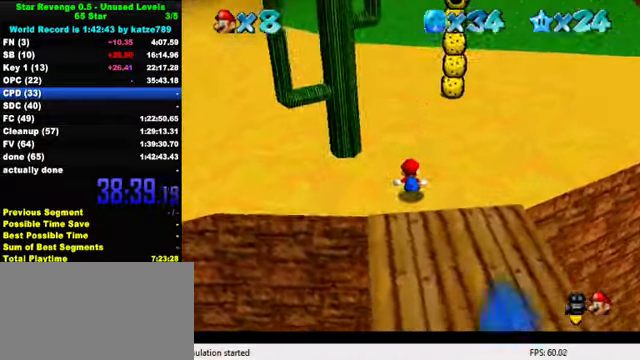
{"keys": ["up"], "events": [[367, "right", "up"]]}
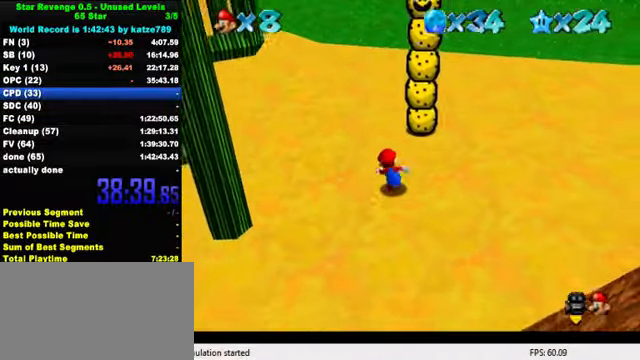
{"keys": ["right", "y"], "events": [[200, "right", "down"], [234, "shift", "down"], [367, "shift", "up"], [400, "up", "up"], [500, "y", "down"]]}
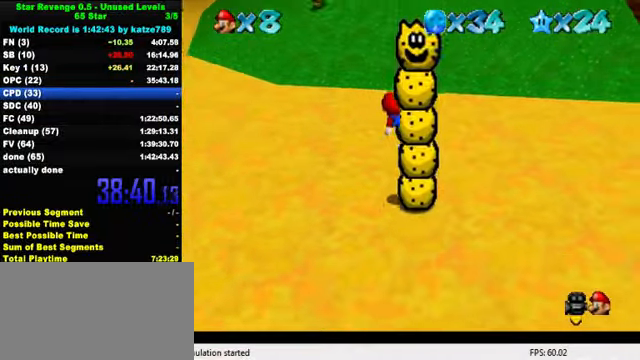
{"keys": ["d", "right", "up"], "events": [[67, "shift", "down"], [167, "shift", "up"], [167, "y", "up"], [200, "up", "down"], [234, "d", "down"], [300, "right", "up"], [367, "d", "up"], [434, "d", "down"], [500, "right", "down"]]}
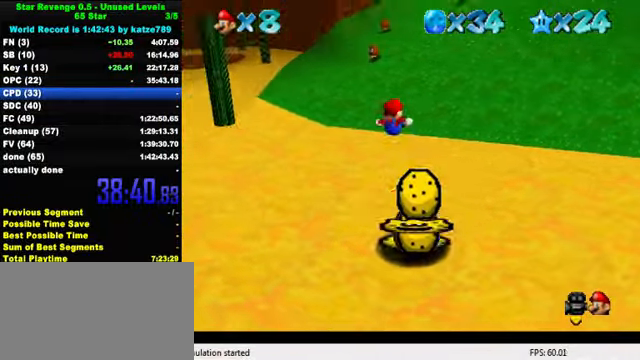
{"keys": ["right"], "events": [[100, "d", "up"], [167, "d", "down"], [300, "d", "up"], [367, "d", "down"], [434, "up", "up"], [467, "d", "up"]]}
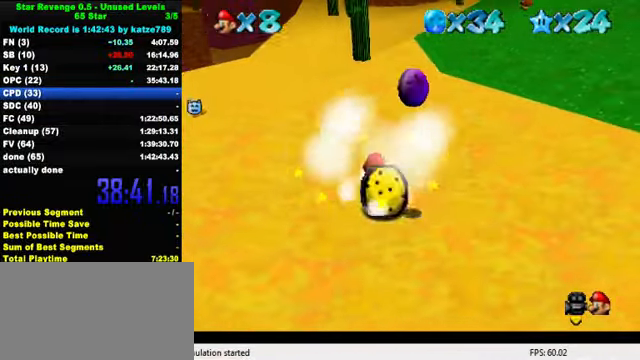
{"keys": ["down", "left"], "events": [[234, "down", "down"], [334, "right", "up"], [500, "left", "down"]]}
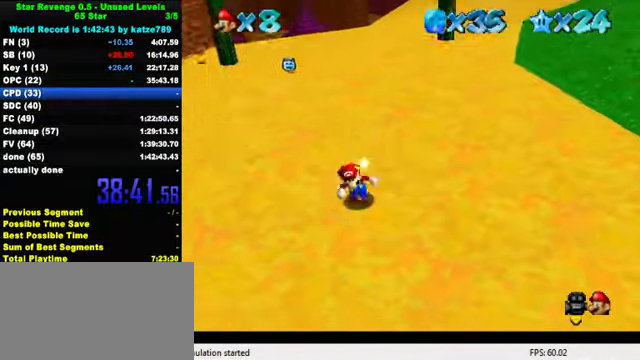
{"keys": ["left", "up"], "events": [[100, "down", "up"], [200, "up", "down"], [333, "left", "up"], [467, "left", "down"]]}
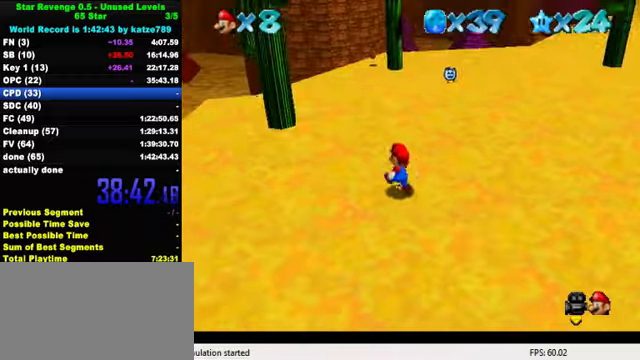
{"keys": ["shift", "up"], "events": [[67, "left", "up"], [300, "shift", "down"]]}